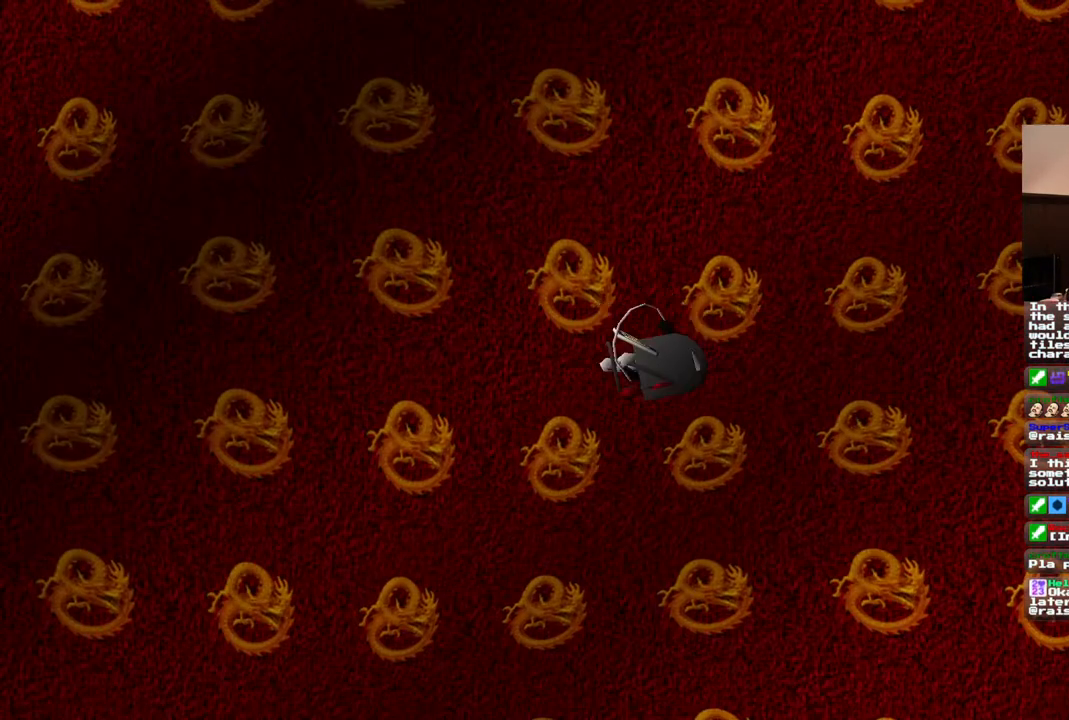
Gameplay with a controller (PlayStation layout); each line is a JSON object with the inputs held at the frame after it (dt_ms = milliseconds from this image to that frame). "events" lists button and stick changes between this image and that frame as [ms after this image, input, new state], when the widget could be followed in between. Not read: L1 L3 R3.
{"dt_ms": 500, "buttons": [], "left_stick": "center", "right_stick": "center", "events": [[50, "CROSS", "down"], [133, "CROSS", "up"], [183, "CROSS", "down"], [283, "CROSS", "up"], [367, "CROSS", "down"], [450, "CROSS", "up"]]}
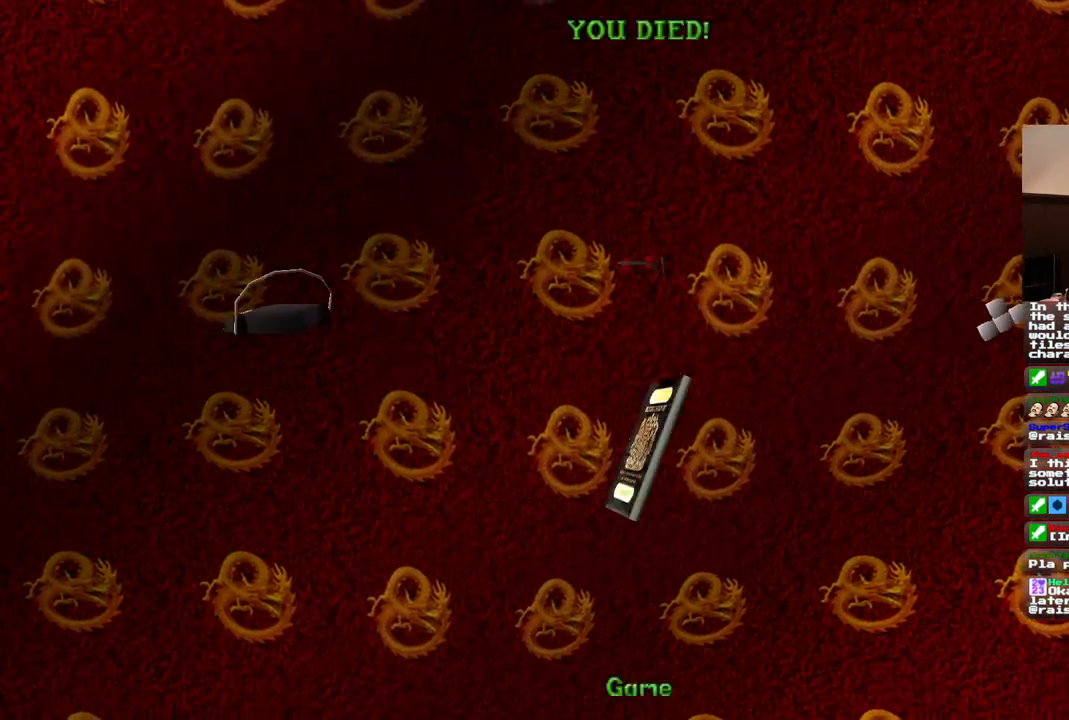
{"dt_ms": 500, "buttons": ["CROSS"], "left_stick": "center", "right_stick": "center", "events": [[17, "CROSS", "down"], [117, "CROSS", "up"], [183, "CROSS", "down"], [267, "CROSS", "up"], [333, "CROSS", "down"], [400, "CROSS", "up"], [500, "CROSS", "down"]]}
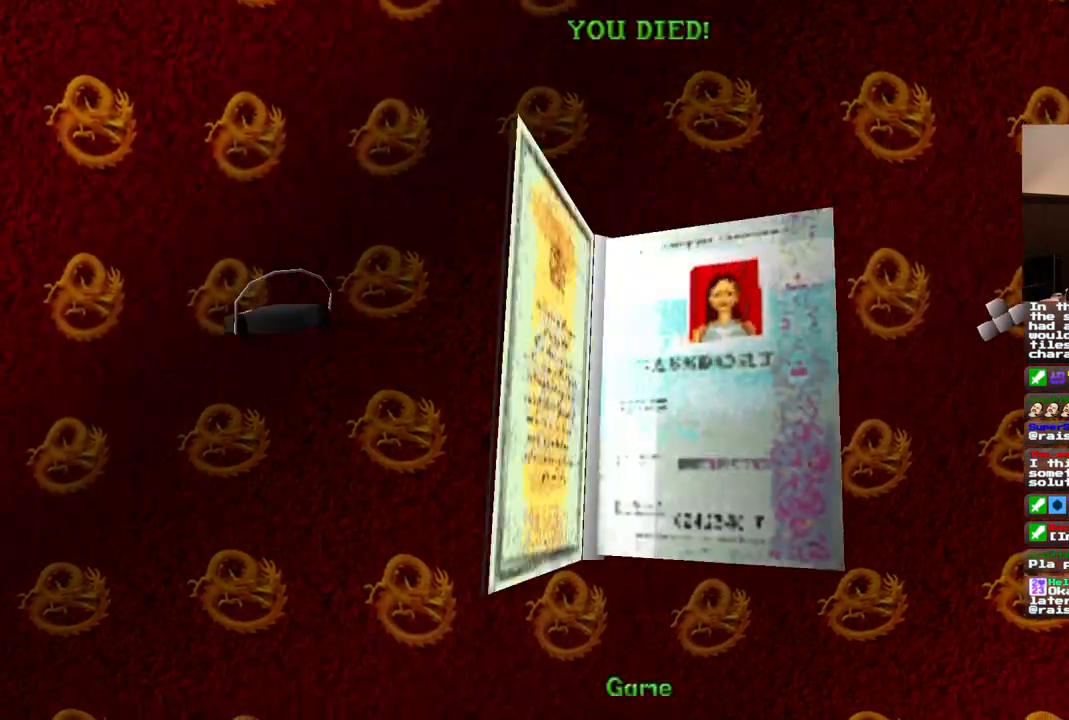
{"dt_ms": 500, "buttons": ["CROSS"], "left_stick": "center", "right_stick": "center", "events": [[67, "CROSS", "up"], [167, "CROSS", "down"], [217, "CROSS", "up"], [300, "CROSS", "down"], [367, "CROSS", "up"], [467, "CROSS", "down"]]}
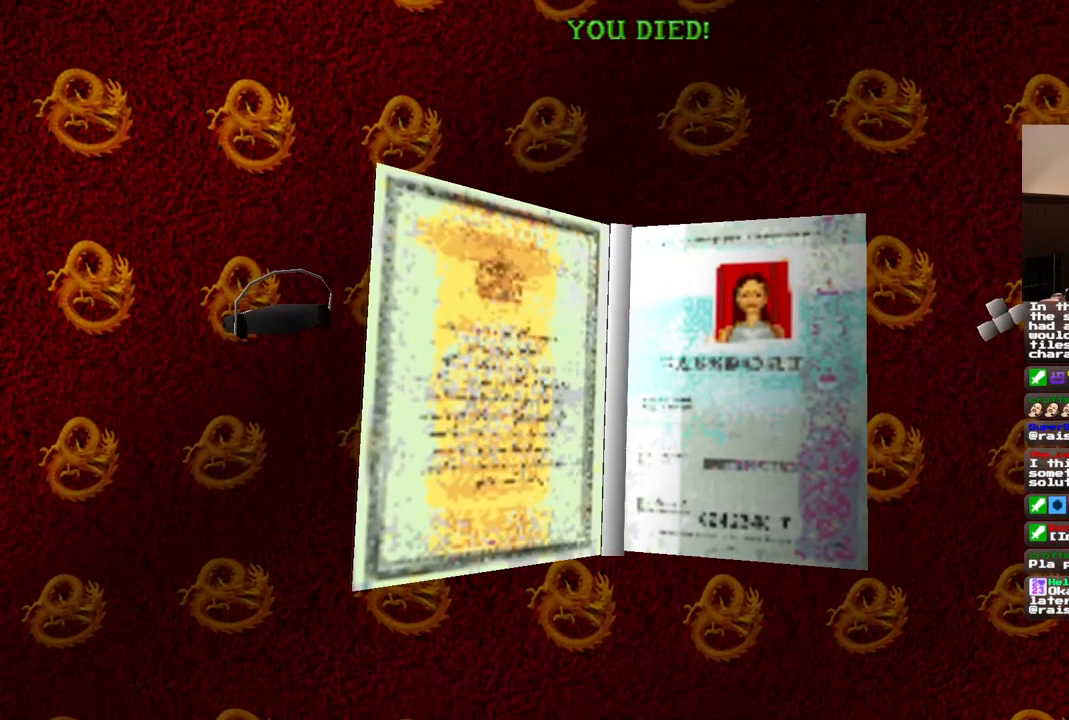
{"dt_ms": 500, "buttons": [], "left_stick": "center", "right_stick": "center", "events": [[33, "CROSS", "up"]]}
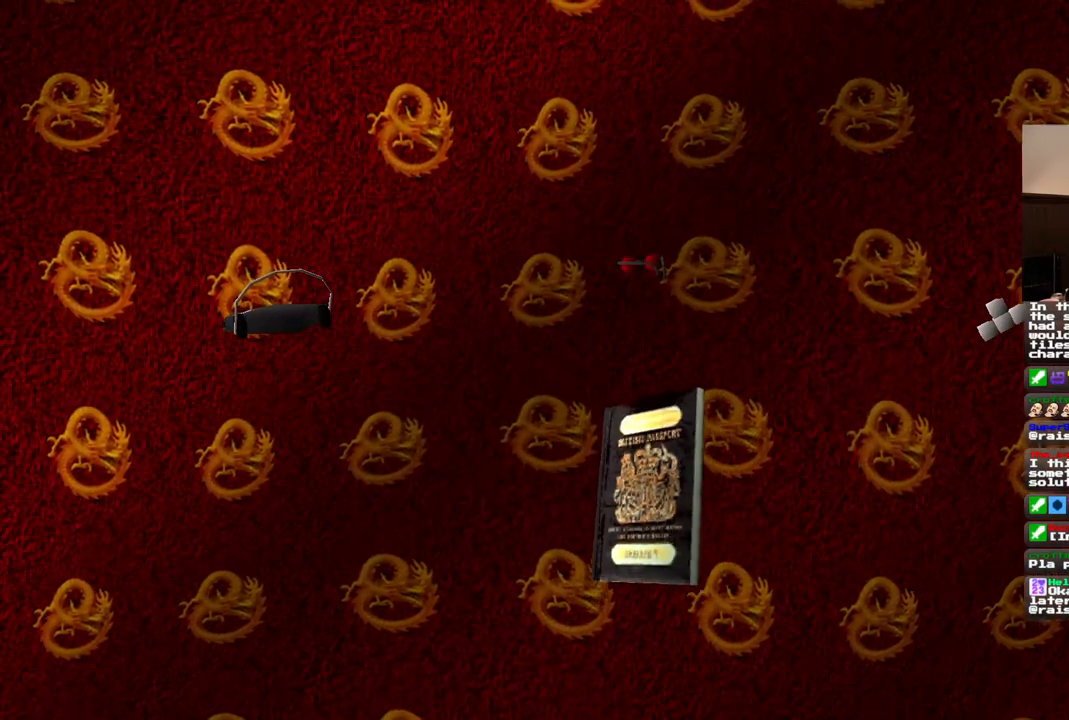
{"dt_ms": 500, "buttons": [], "left_stick": "center", "right_stick": "center", "events": []}
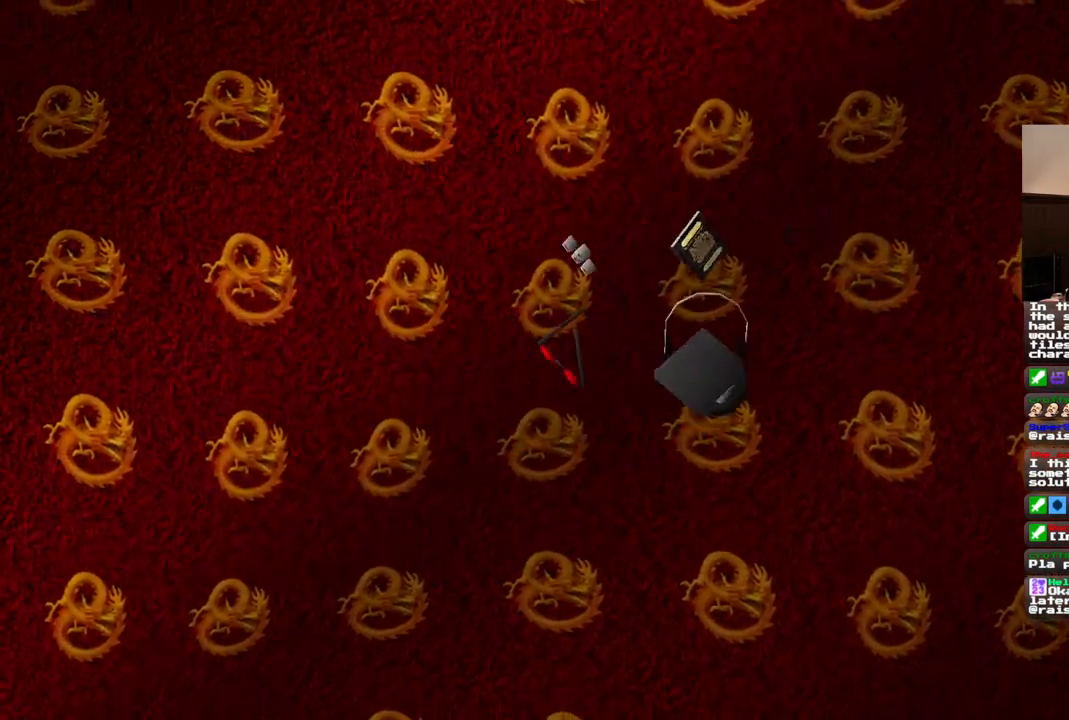
{"dt_ms": 500, "buttons": [], "left_stick": "center", "right_stick": "center", "events": []}
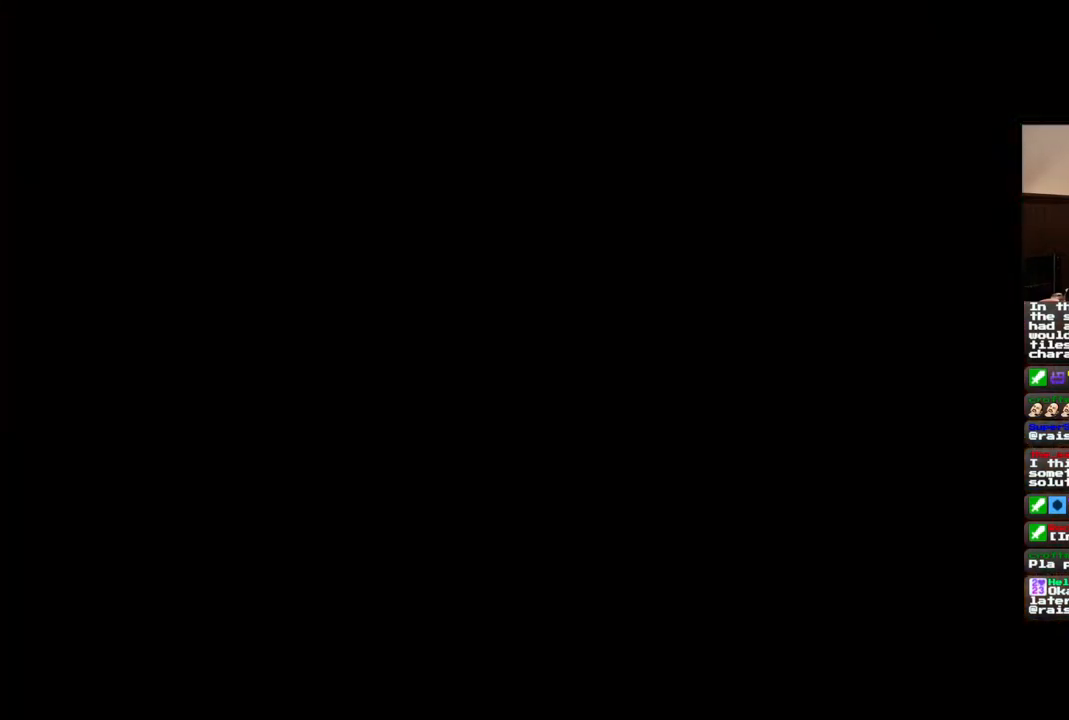
{"dt_ms": 1000, "buttons": [], "left_stick": "center", "right_stick": "center", "events": [[367, "SQUARE", "down"], [617, "SQUARE", "up"], [667, "CIRCLE", "down"], [850, "CIRCLE", "up"]]}
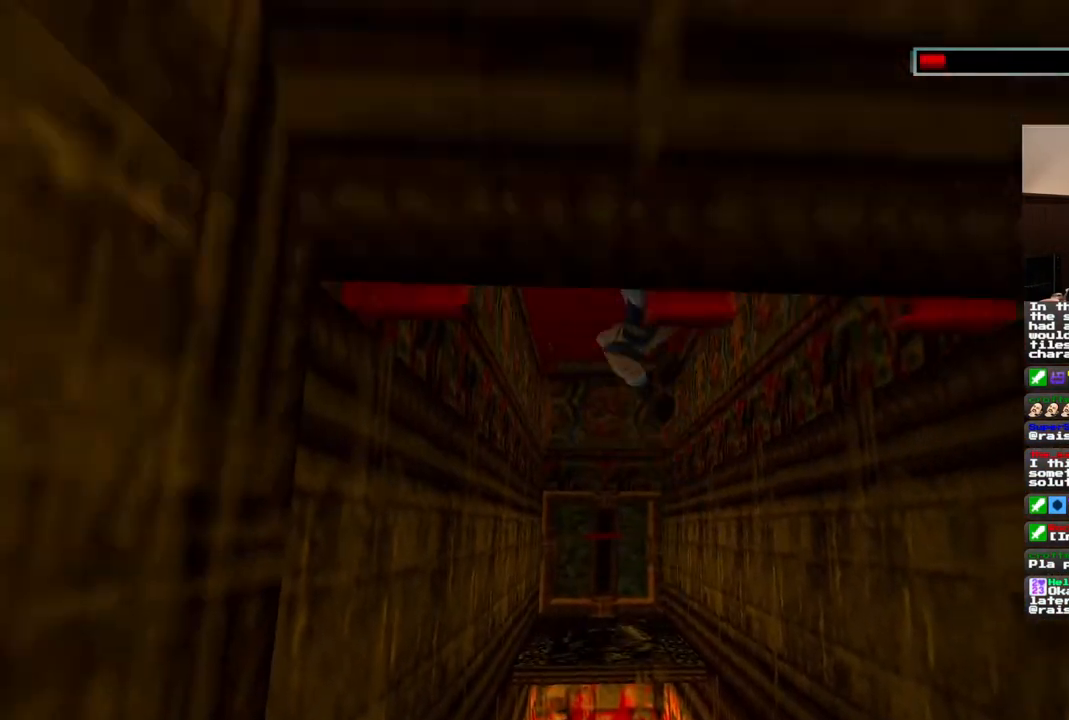
{"dt_ms": 500, "buttons": [], "left_stick": "center", "right_stick": "center", "events": []}
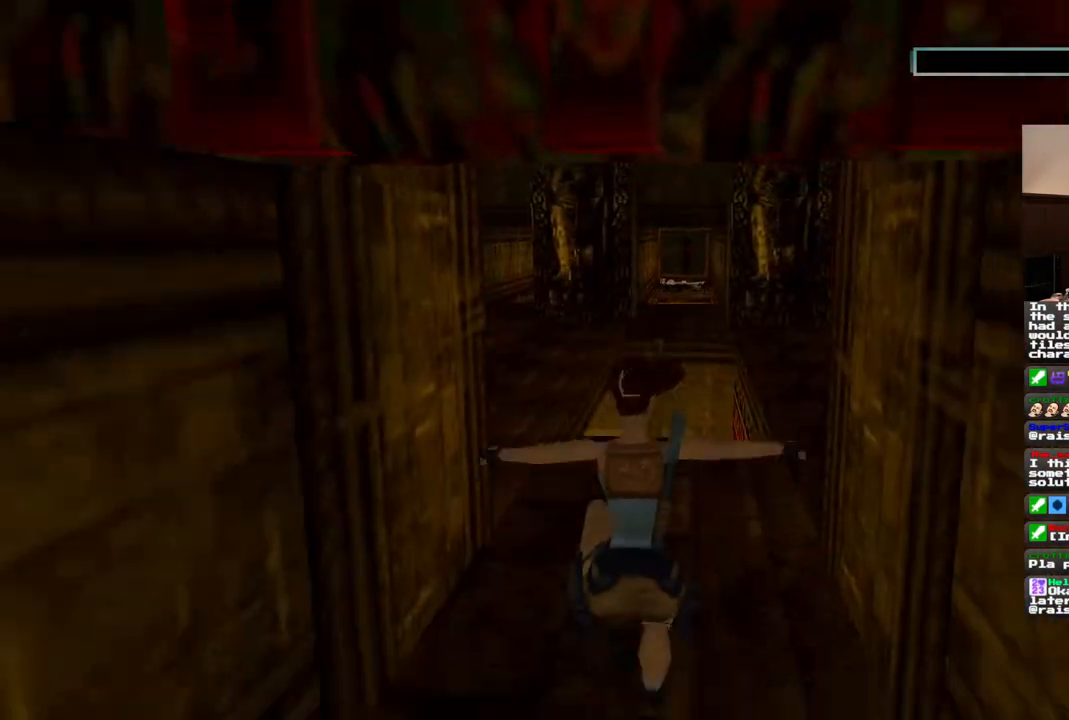
{"dt_ms": 500, "buttons": ["DPAD_UP"], "left_stick": "center", "right_stick": "center", "events": [[117, "DPAD_UP", "down"]]}
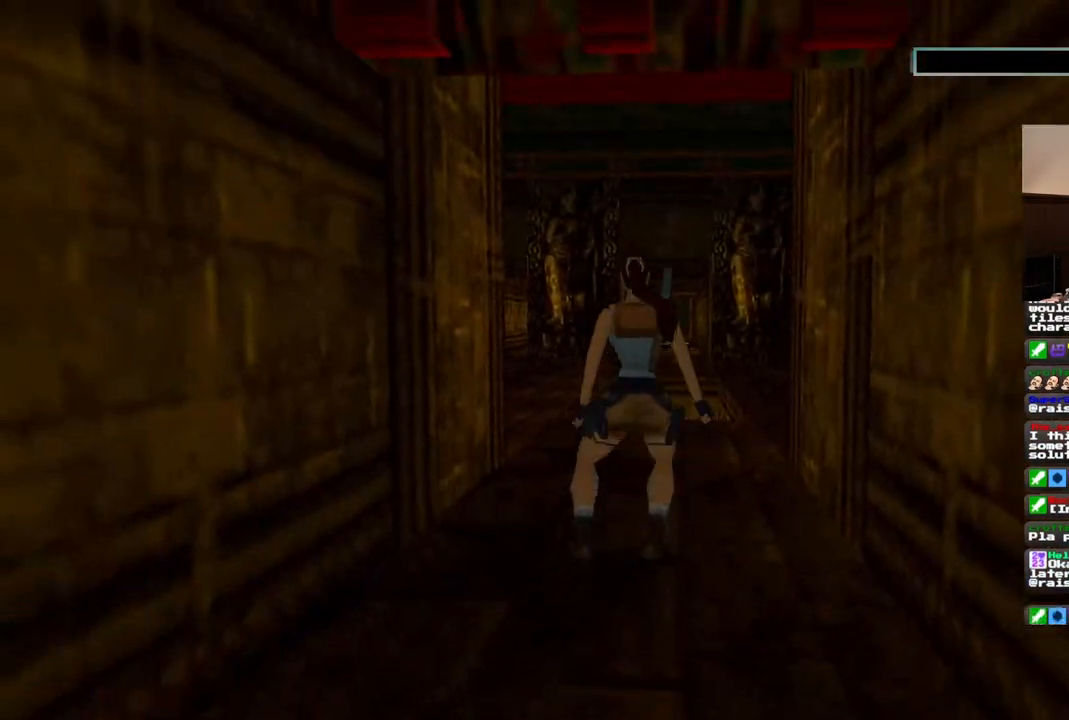
{"dt_ms": 1000, "buttons": ["DPAD_UP", "DPAD_LEFT"], "left_stick": "center", "right_stick": "center", "events": [[133, "DPAD_LEFT", "down"], [567, "DPAD_LEFT", "up"], [767, "DPAD_LEFT", "down"]]}
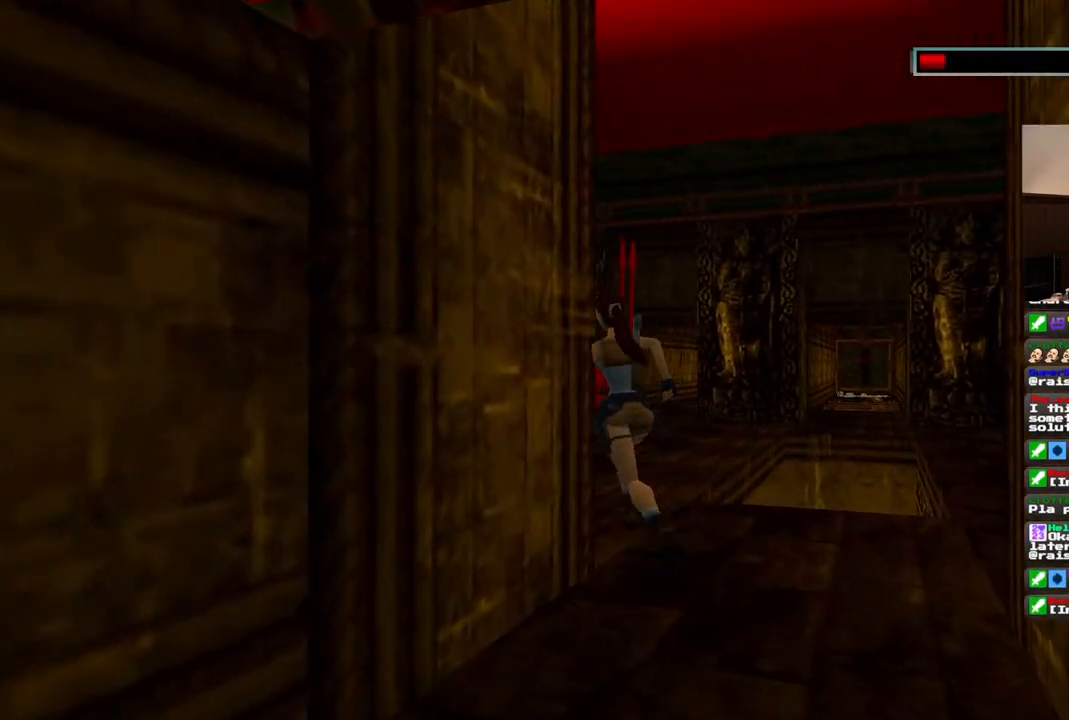
{"dt_ms": 500, "buttons": [], "left_stick": "center", "right_stick": "center", "events": [[367, "DPAD_LEFT", "up"], [483, "DPAD_UP", "up"]]}
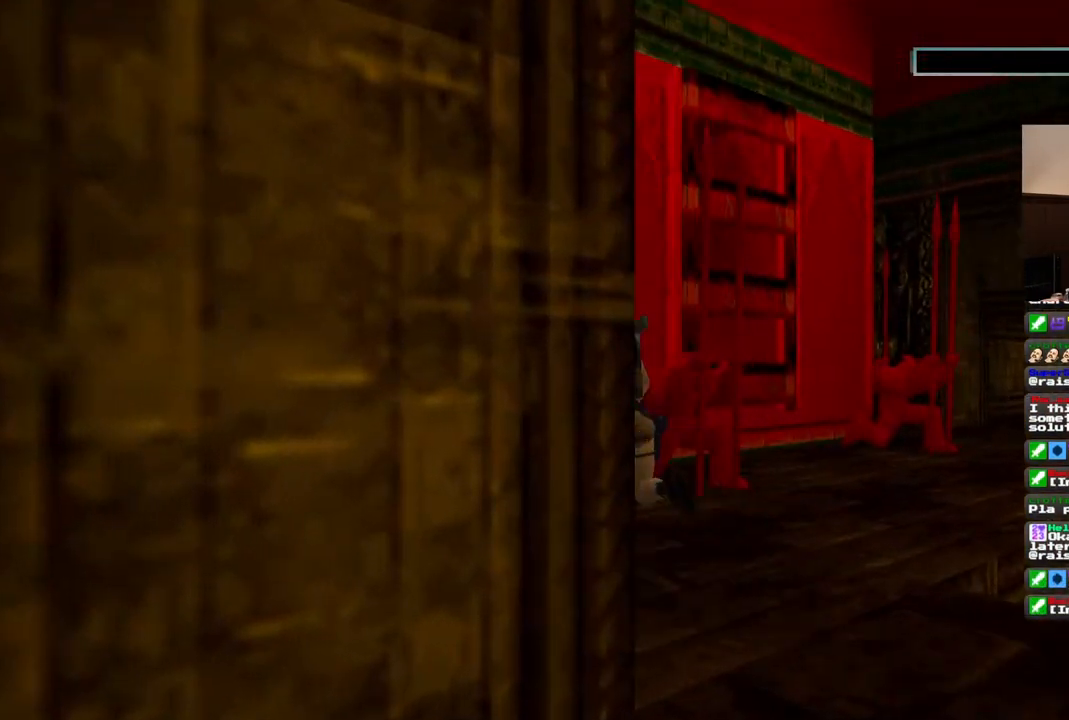
{"dt_ms": 500, "buttons": ["DPAD_UP", "DPAD_LEFT"], "left_stick": "center", "right_stick": "center", "events": [[83, "DPAD_UP", "down"], [250, "DPAD_LEFT", "down"]]}
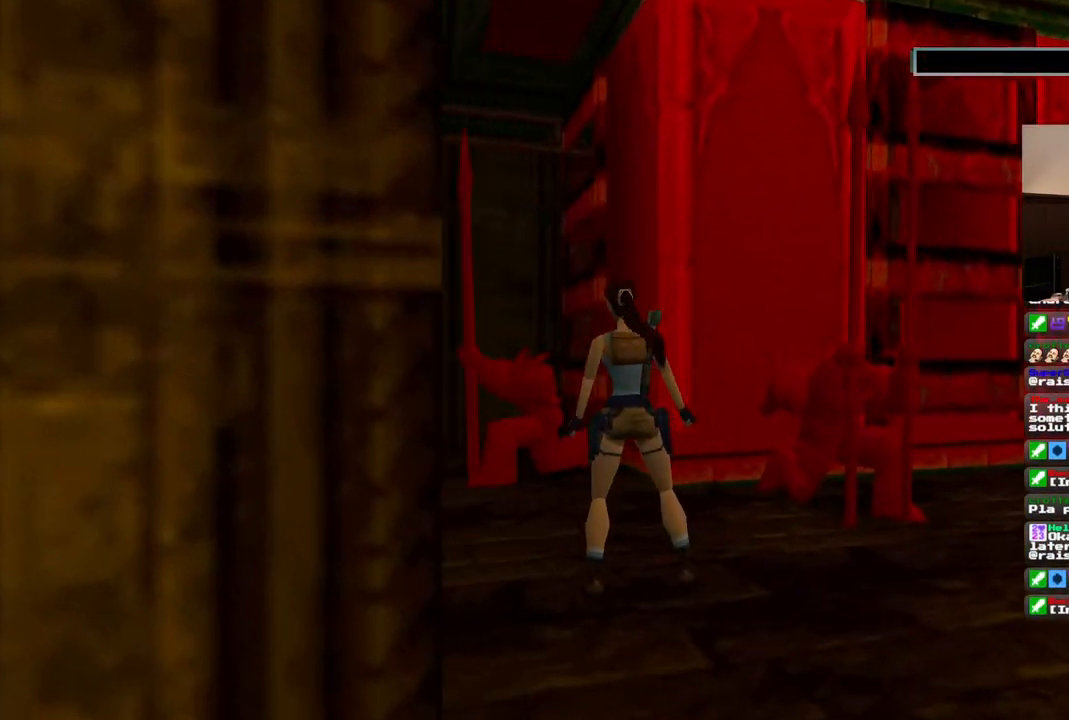
{"dt_ms": 500, "buttons": ["DPAD_UP", "DPAD_LEFT"], "left_stick": "center", "right_stick": "center", "events": [[100, "DPAD_LEFT", "up"], [283, "DPAD_LEFT", "down"]]}
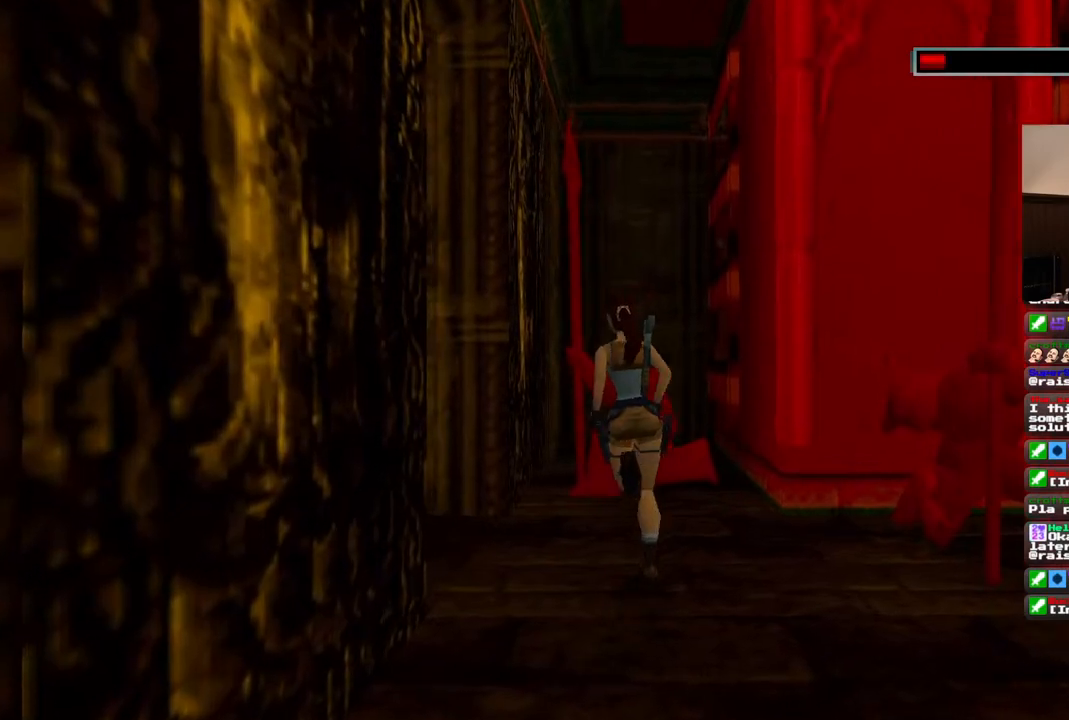
{"dt_ms": 1000, "buttons": [], "left_stick": "center", "right_stick": "center", "events": [[583, "DPAD_LEFT", "up"], [633, "DPAD_UP", "up"]]}